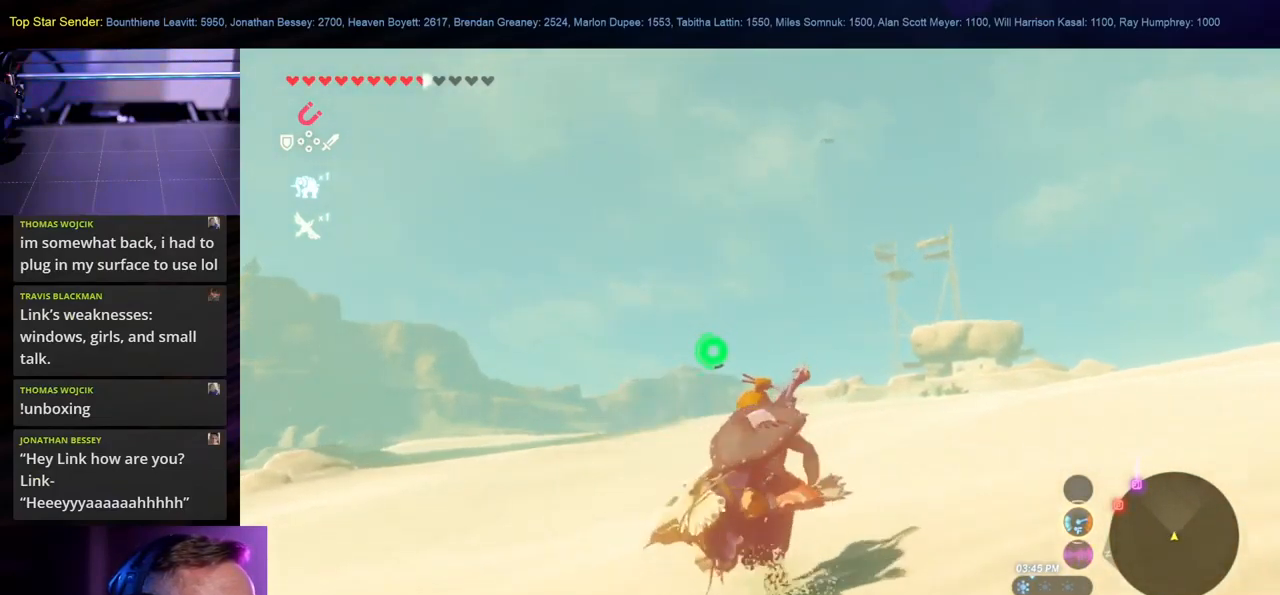
Gameplay with a controller (Nintendo layout); each line is a JSON object with the inputs held at the frame after it. "events" lists button and stick changes between this image and that frame as [ms after this image, input, new state], when the widget could be followed in between. Not read: B L1 L2 L3 R1 R2 R3.
{"buttons": [], "left_stick": "up-right", "right_stick": "center", "events": [[17, "right_stick", "center"], [250, "left_stick", "up-right"]]}
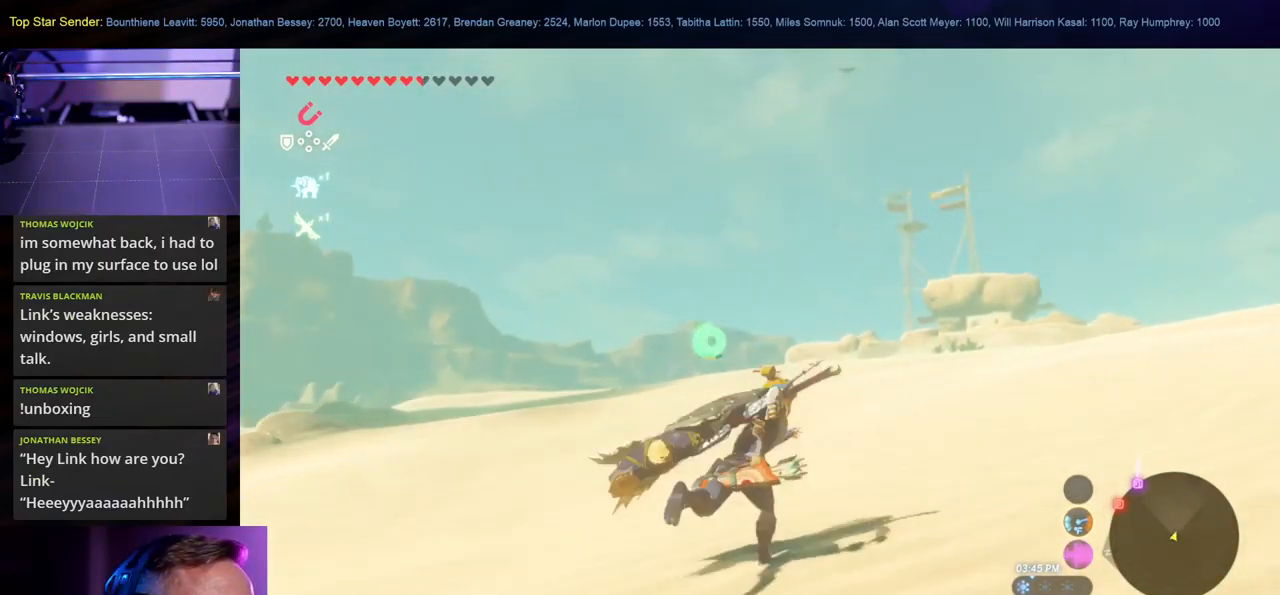
{"buttons": [], "left_stick": "up-right", "right_stick": "down", "events": [[367, "right_stick", "down"]]}
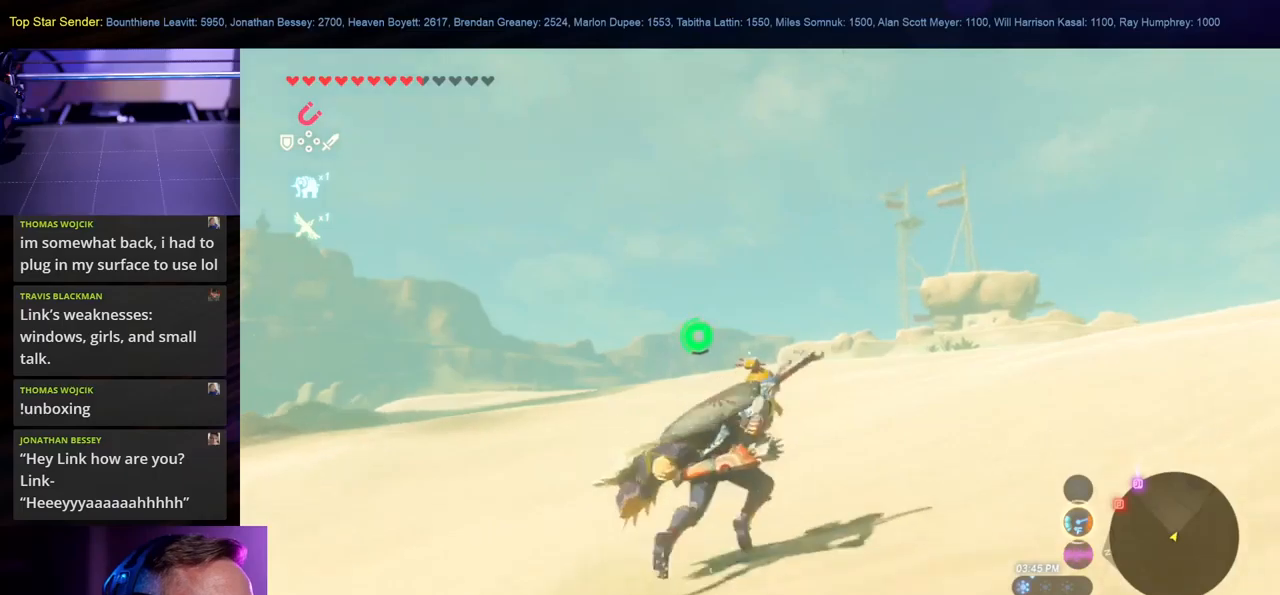
{"buttons": [], "left_stick": "up-right", "right_stick": "center", "events": [[100, "right_stick", "center"]]}
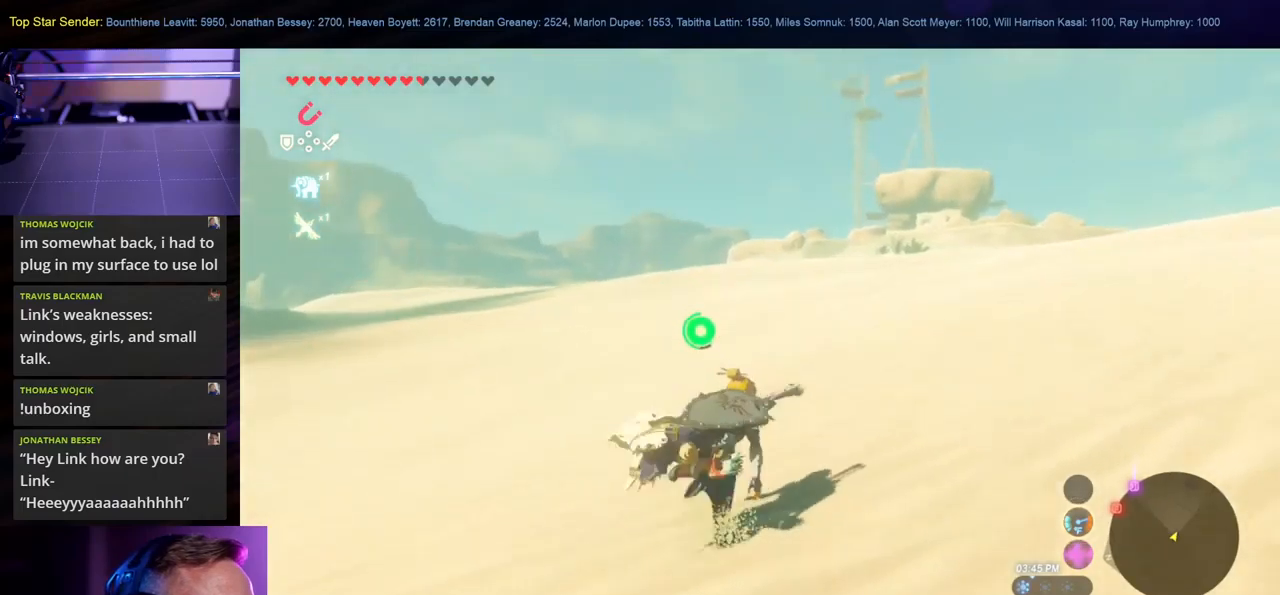
{"buttons": [], "left_stick": "up-right", "right_stick": "center", "events": []}
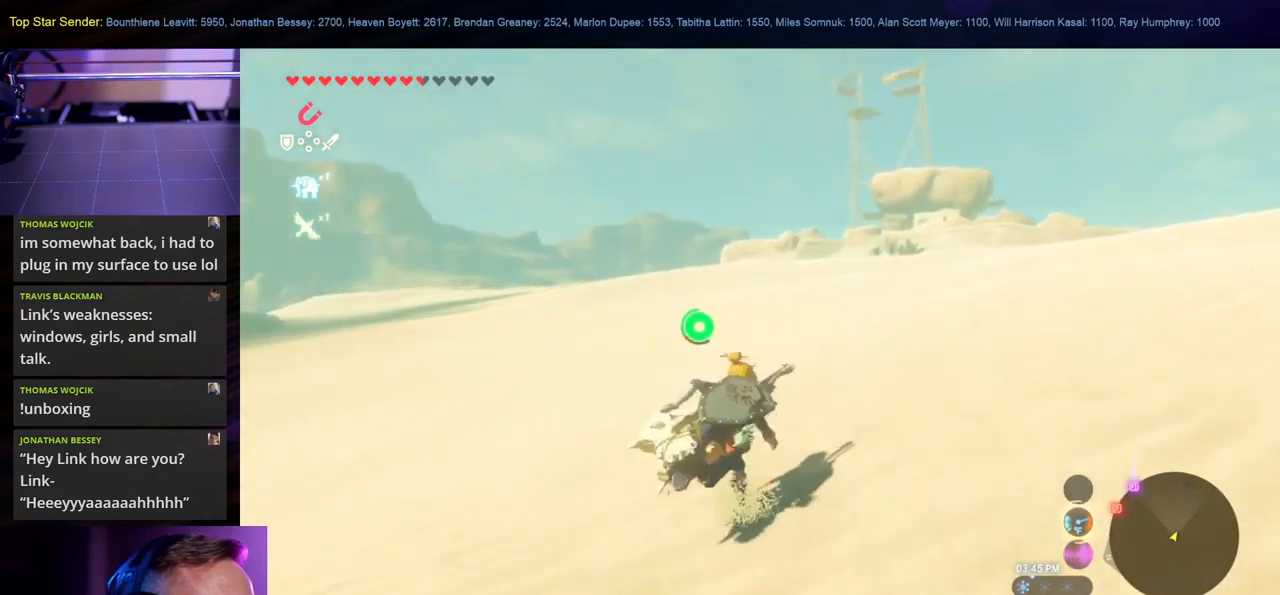
{"buttons": [], "left_stick": "up-right", "right_stick": "center", "events": [[50, "right_stick", "up-right"], [166, "right_stick", "center"]]}
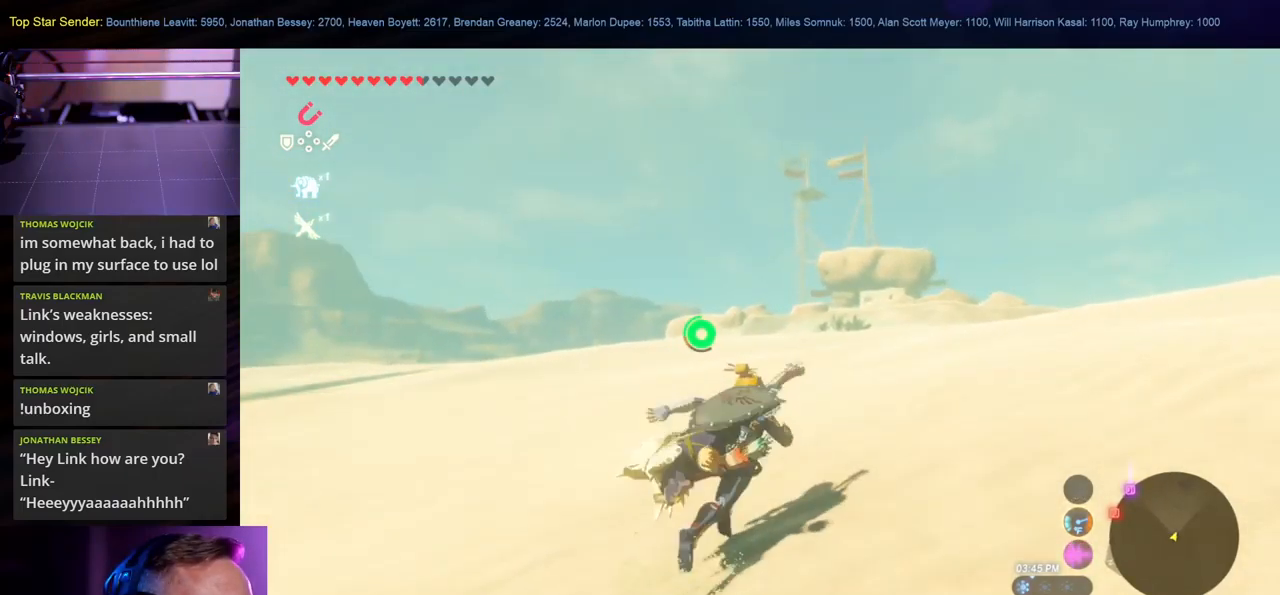
{"buttons": [], "left_stick": "up", "right_stick": "center", "events": [[266, "left_stick", "up"]]}
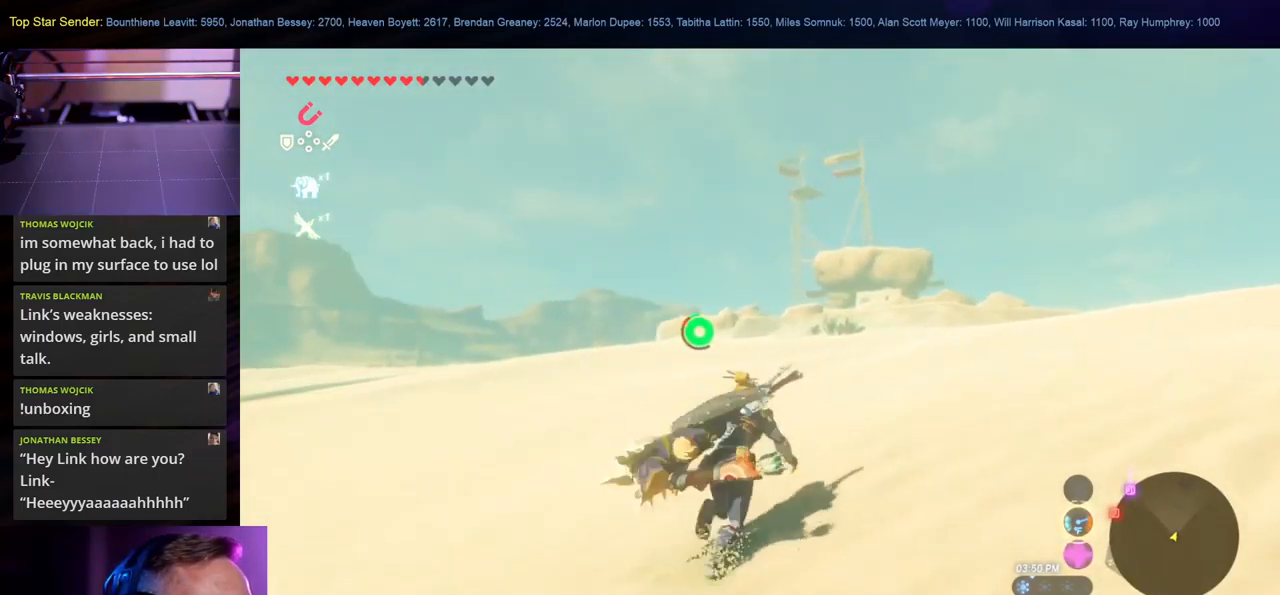
{"buttons": [], "left_stick": "up", "right_stick": "center", "events": []}
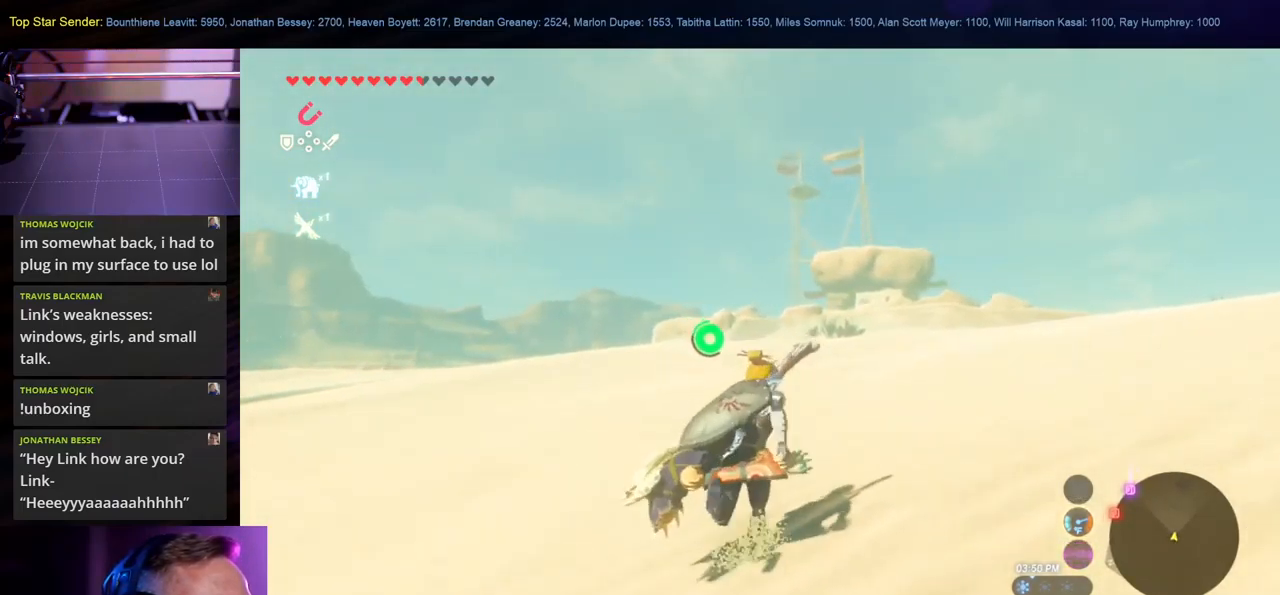
{"buttons": [], "left_stick": "up", "right_stick": "center", "events": []}
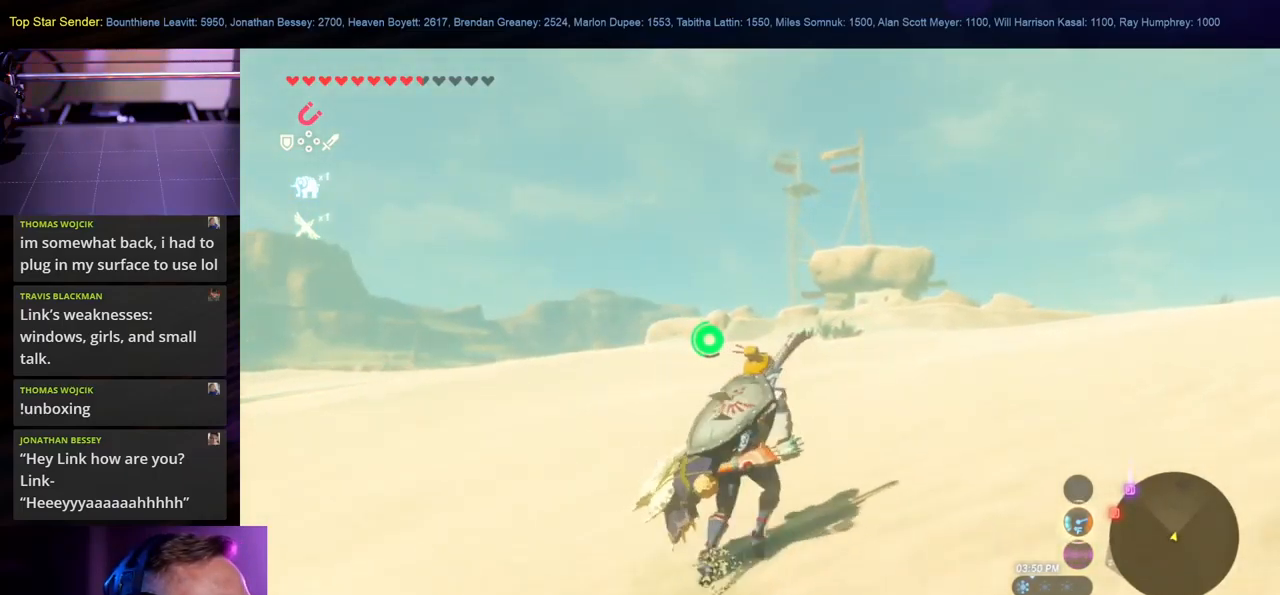
{"buttons": [], "left_stick": "up", "right_stick": "center", "events": []}
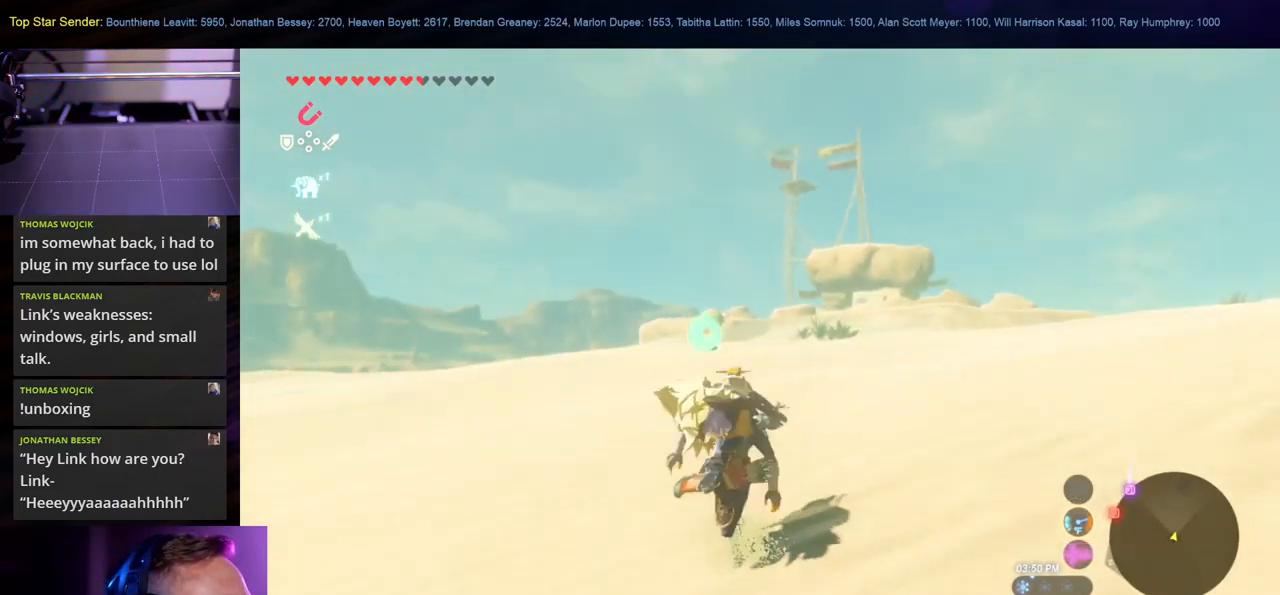
{"buttons": [], "left_stick": "up", "right_stick": "down", "events": [[416, "right_stick", "down"]]}
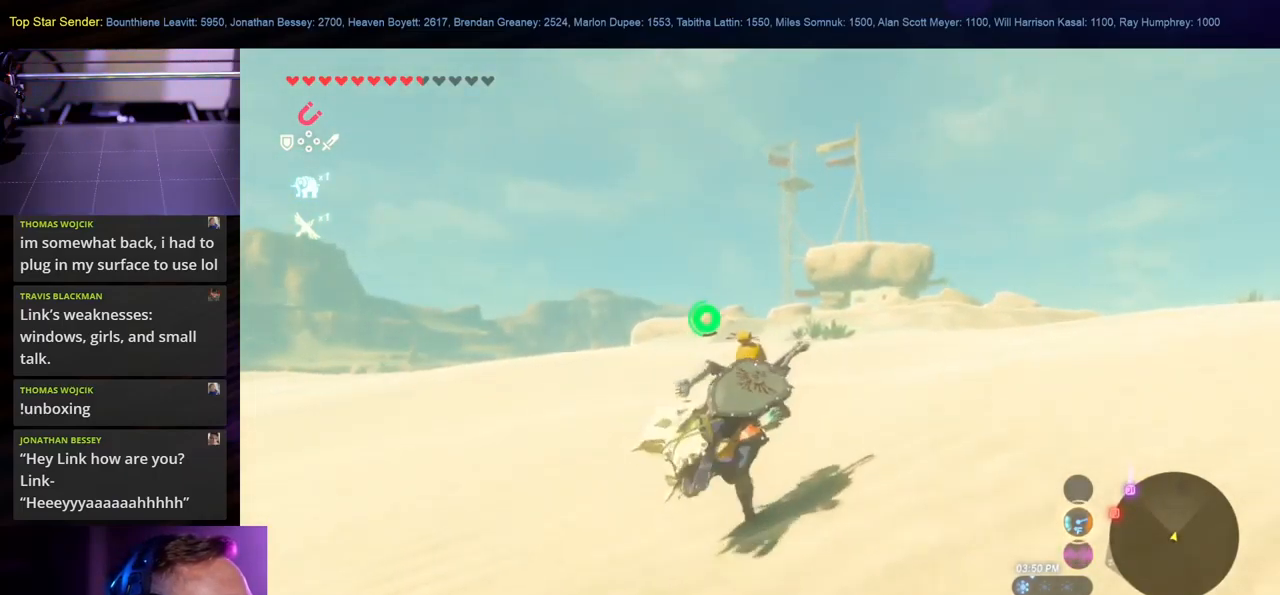
{"buttons": [], "left_stick": "up", "right_stick": "center", "events": [[50, "right_stick", "center"]]}
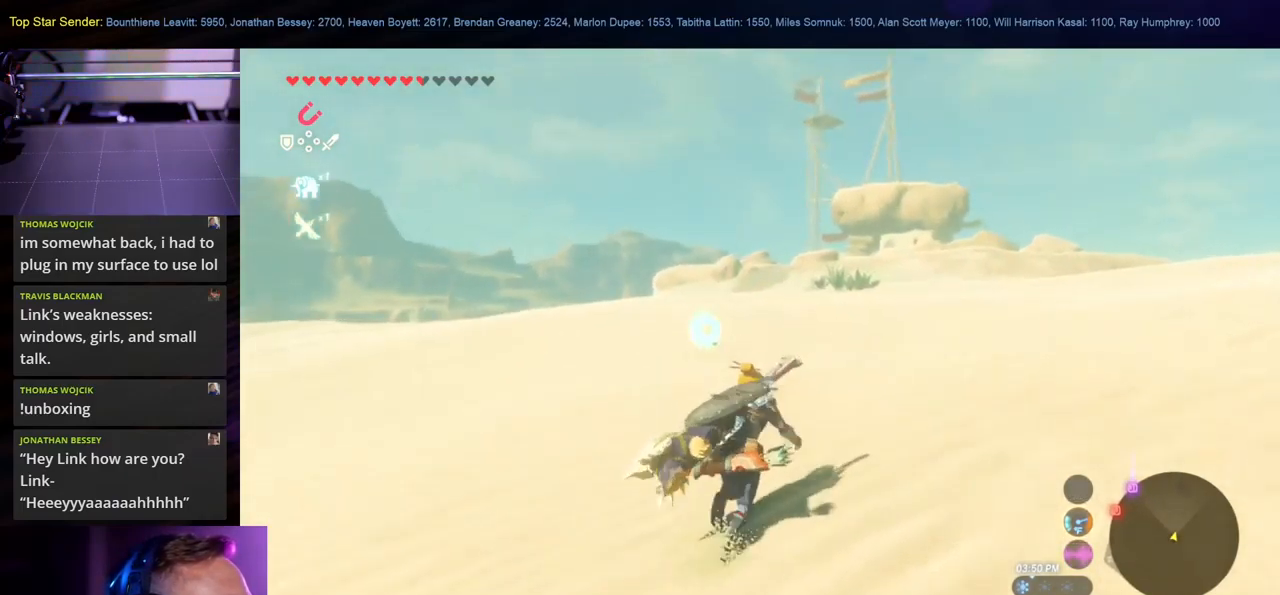
{"buttons": [], "left_stick": "up", "right_stick": "center", "events": [[333, "right_stick", "left"], [416, "right_stick", "center"]]}
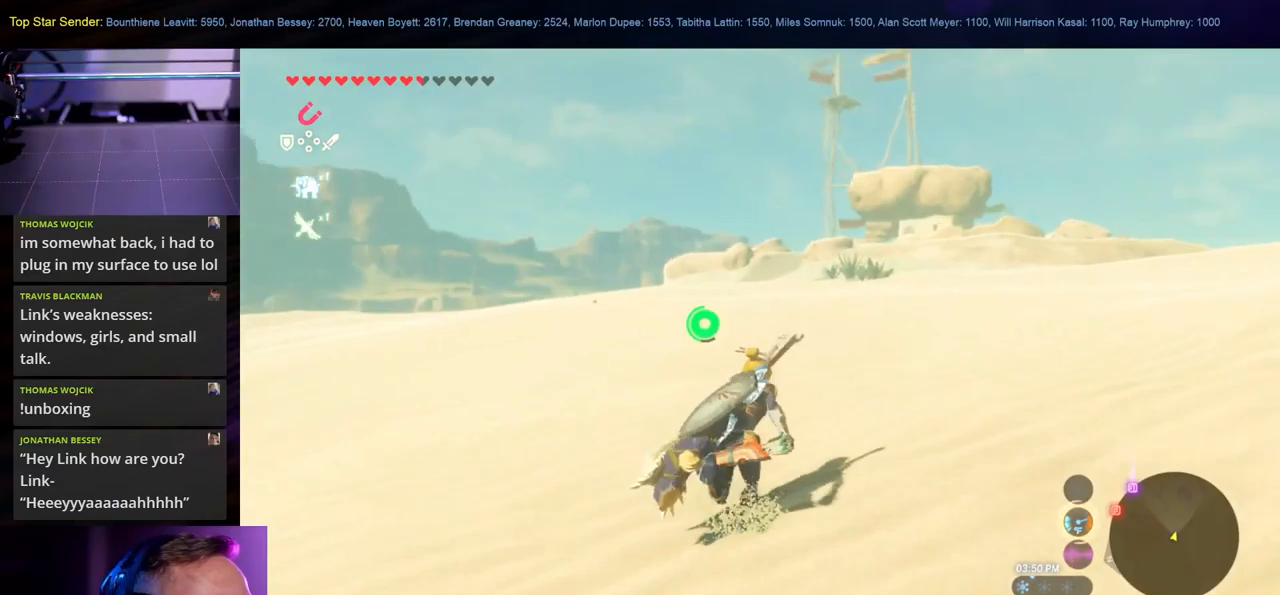
{"buttons": [], "left_stick": "up", "right_stick": "center", "events": []}
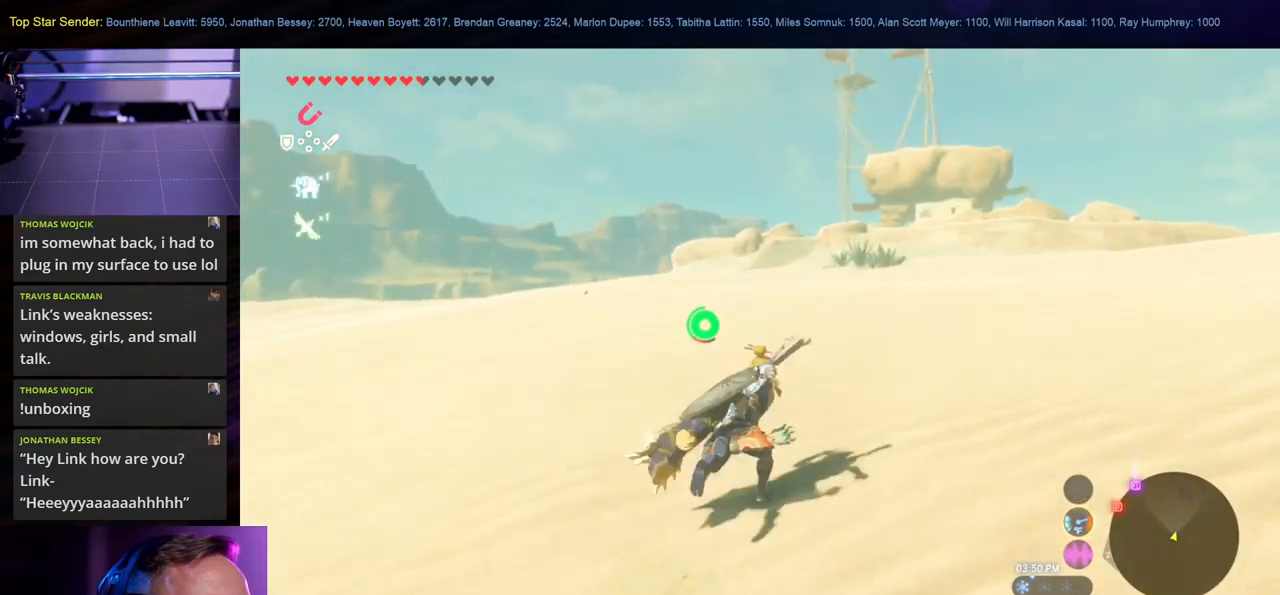
{"buttons": [], "left_stick": "up", "right_stick": "center", "events": []}
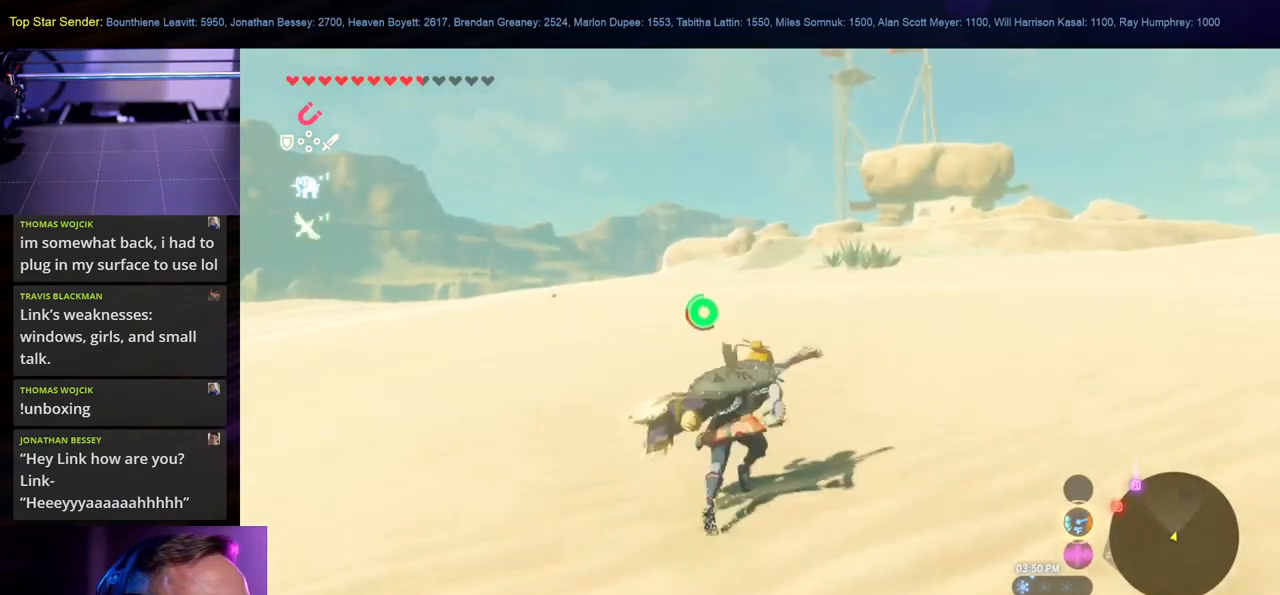
{"buttons": [], "left_stick": "up", "right_stick": "center", "events": [[17, "right_stick", "up"], [267, "right_stick", "center"]]}
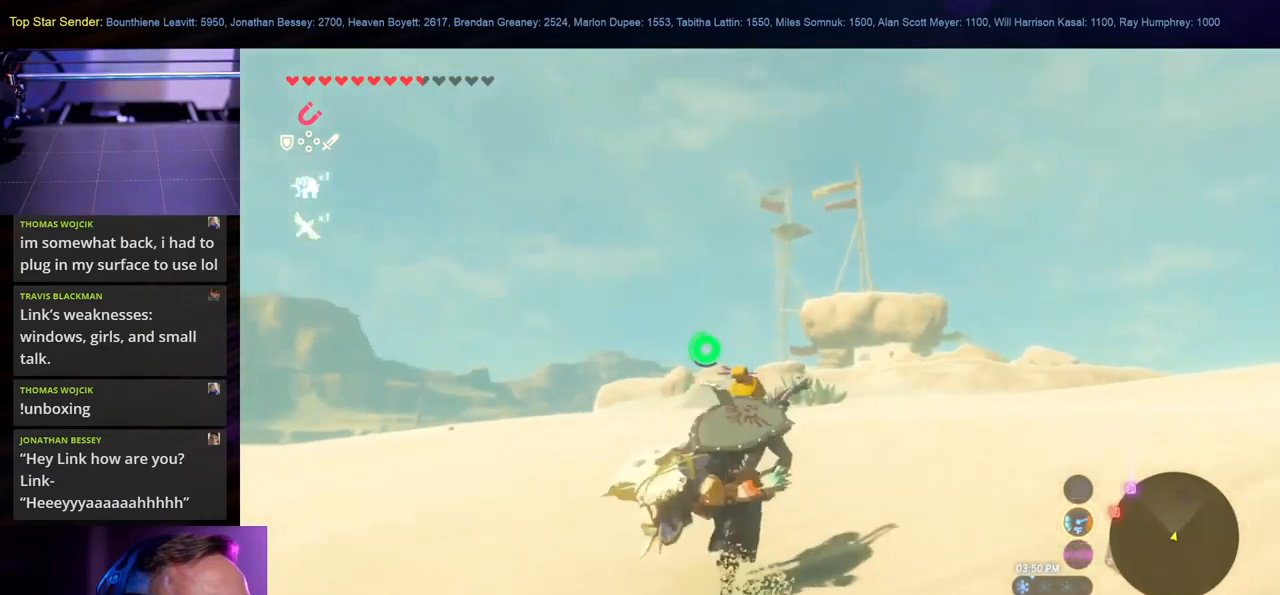
{"buttons": [], "left_stick": "up", "right_stick": "up", "events": [[450, "right_stick", "up"]]}
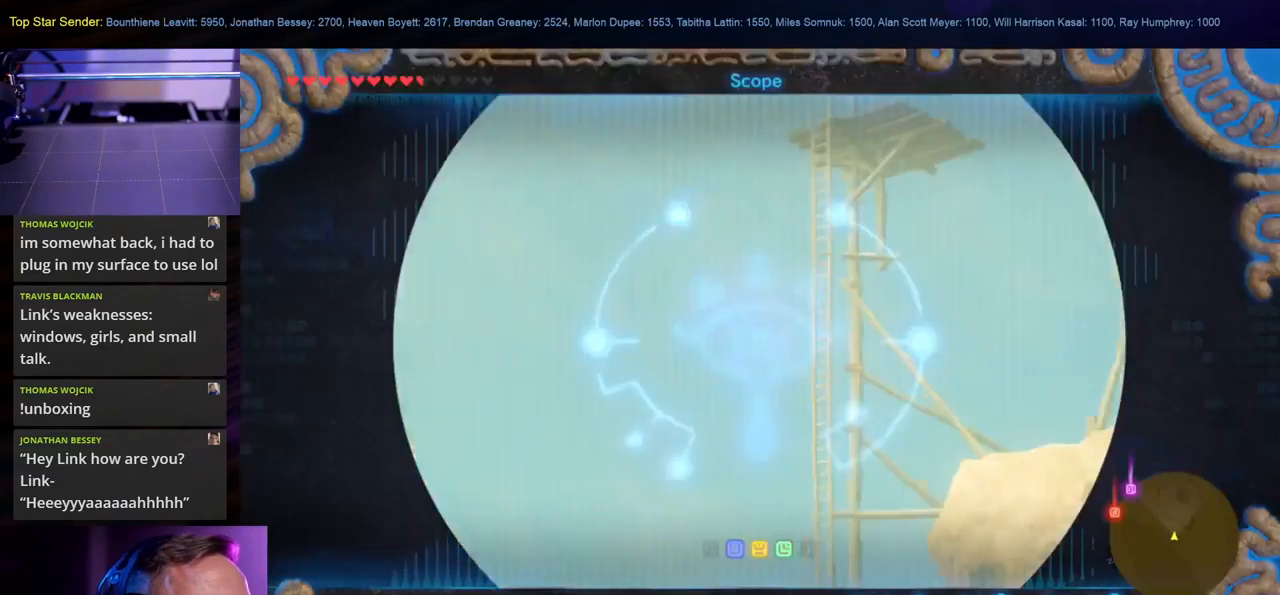
{"buttons": [], "left_stick": "up", "right_stick": "center", "events": [[167, "right_stick", "center"]]}
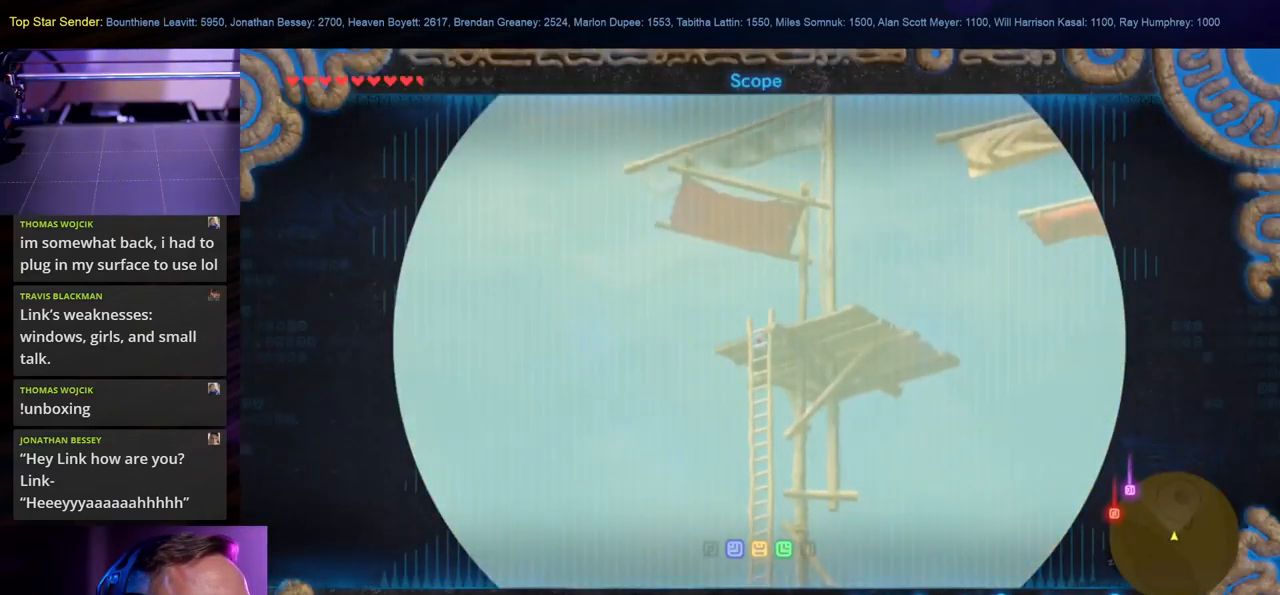
{"buttons": [], "left_stick": "up", "right_stick": "up-right", "events": [[417, "right_stick", "up-right"]]}
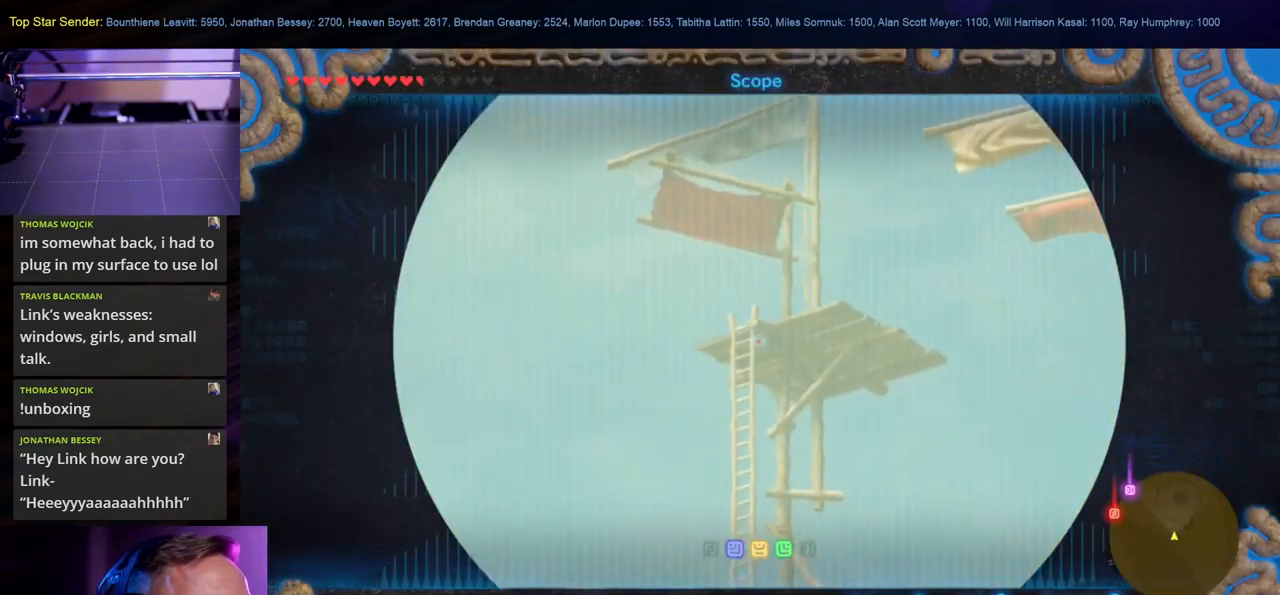
{"buttons": [], "left_stick": "up", "right_stick": "center", "events": [[133, "right_stick", "center"]]}
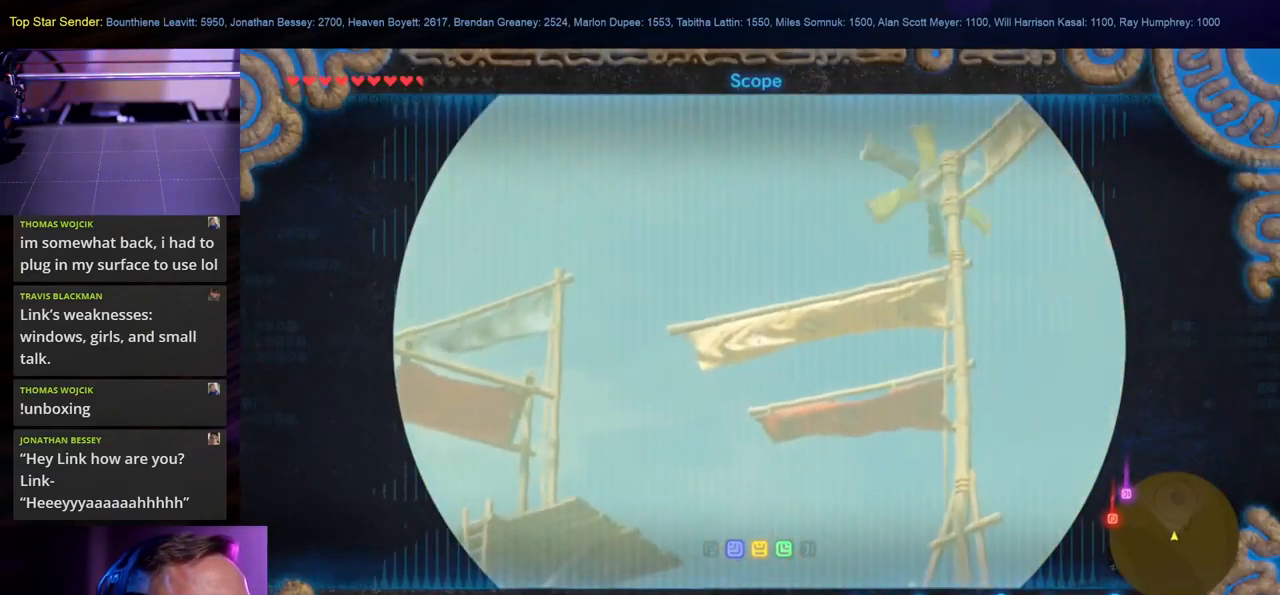
{"buttons": [], "left_stick": "up", "right_stick": "center", "events": []}
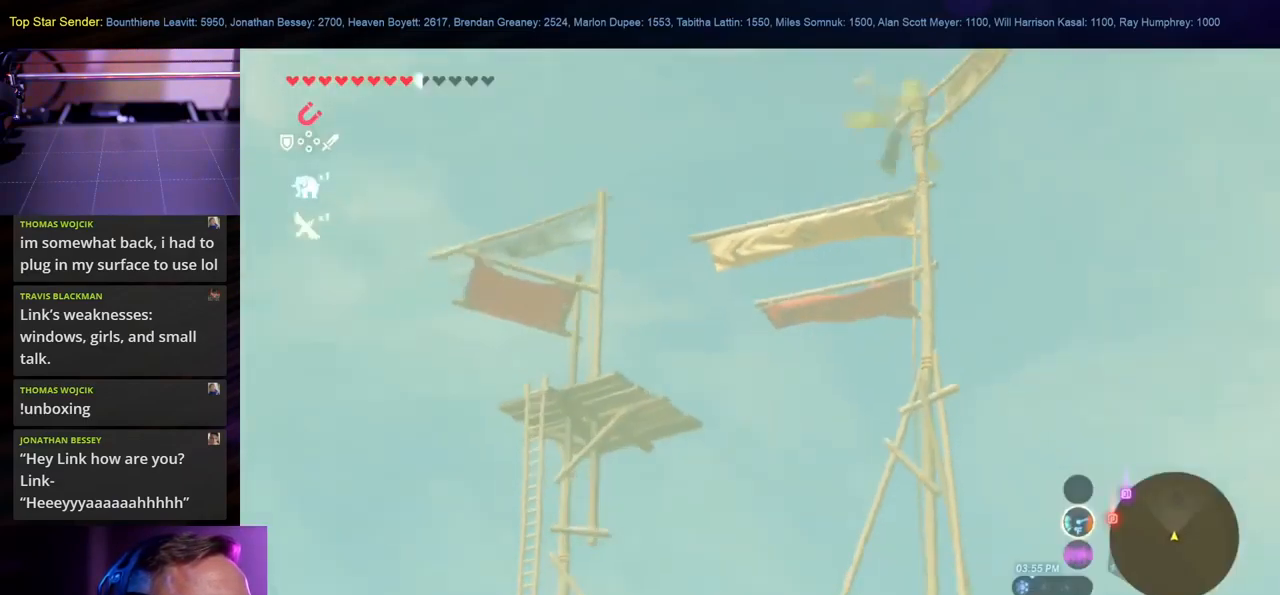
{"buttons": [], "left_stick": "up", "right_stick": "center", "events": [[83, "right_stick", "down-left"], [150, "right_stick", "down"], [250, "right_stick", "center"]]}
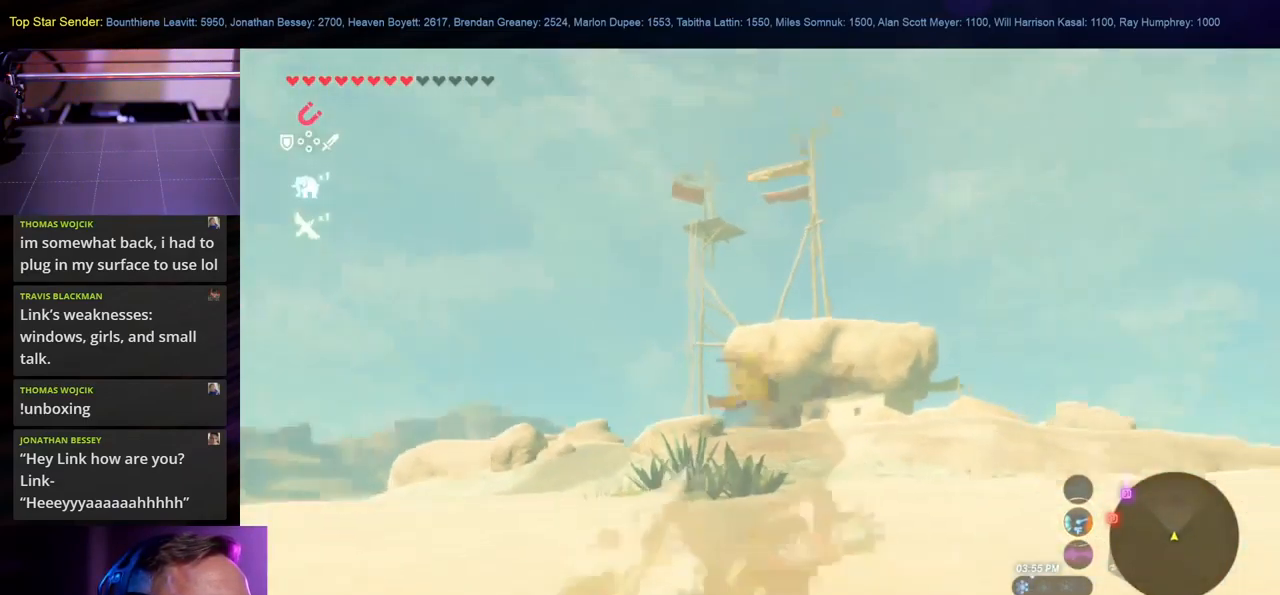
{"buttons": [], "left_stick": "up", "right_stick": "center", "events": []}
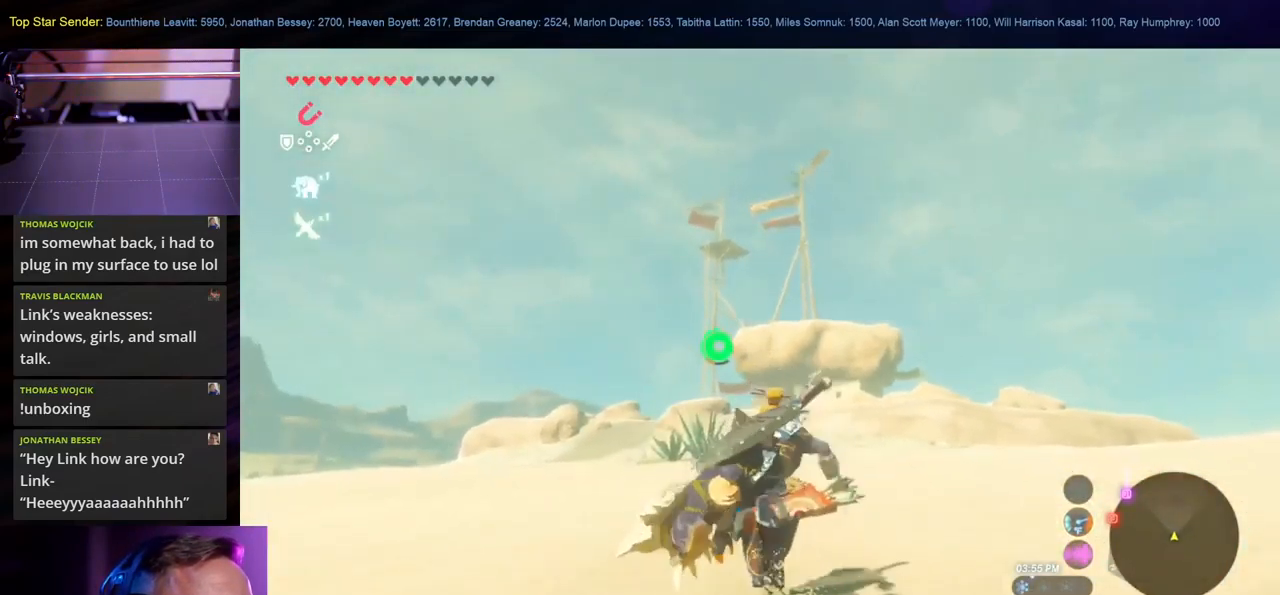
{"buttons": [], "left_stick": "up", "right_stick": "center", "events": []}
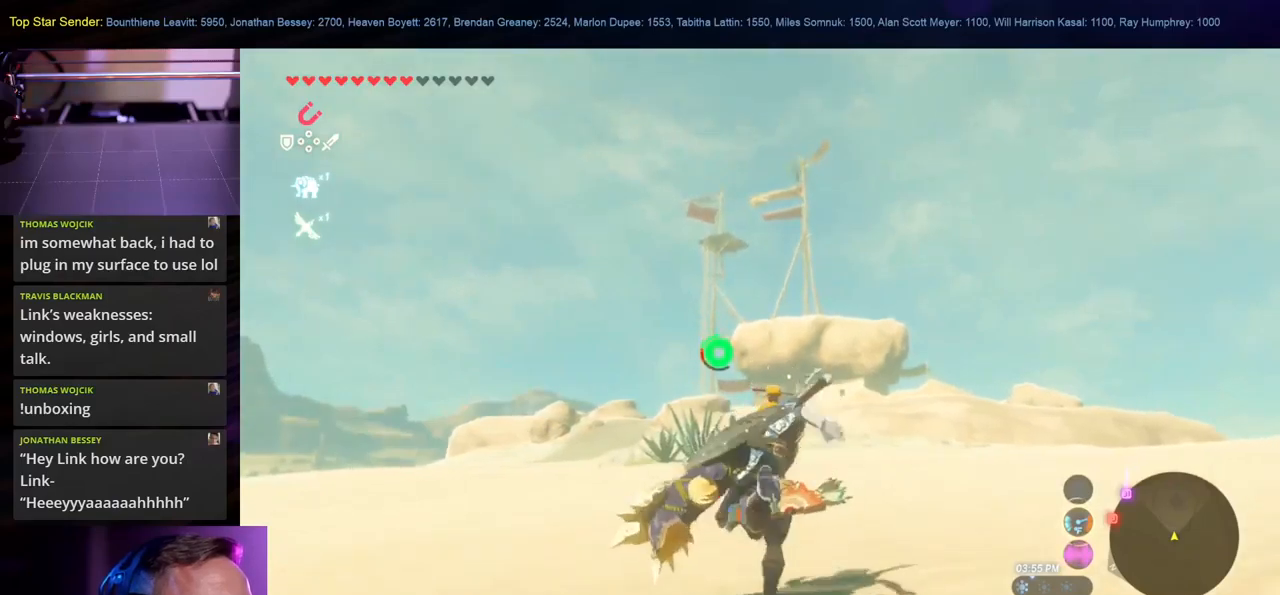
{"buttons": [], "left_stick": "up", "right_stick": "center", "events": []}
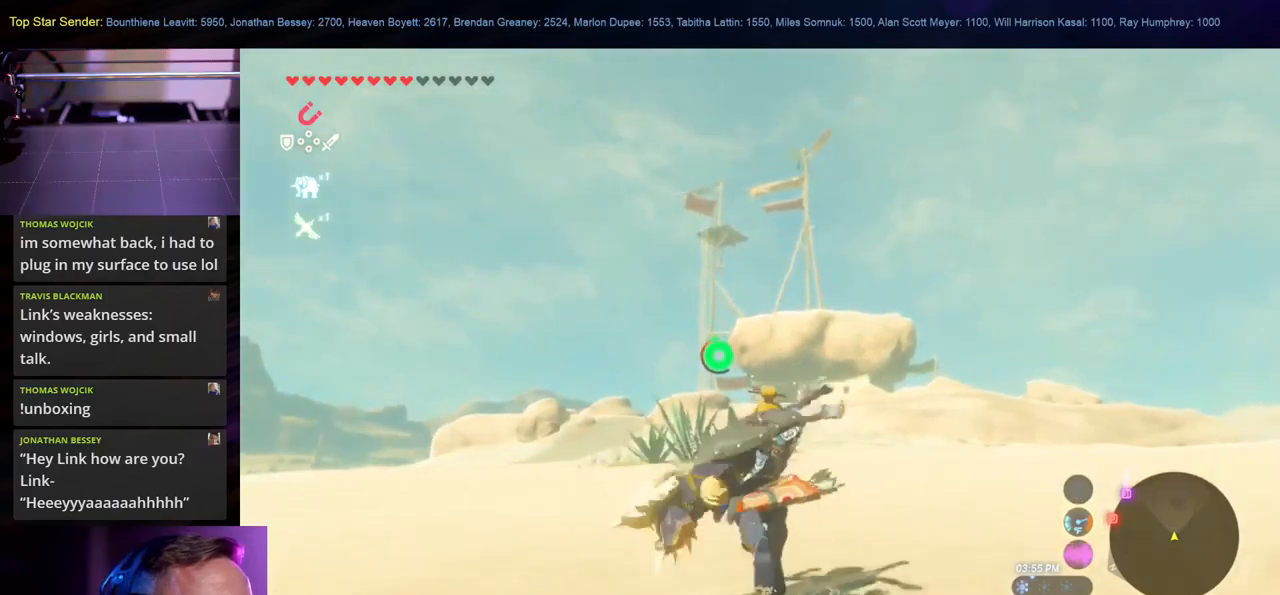
{"buttons": [], "left_stick": "up", "right_stick": "center", "events": [[150, "right_stick", "down"], [300, "right_stick", "center"]]}
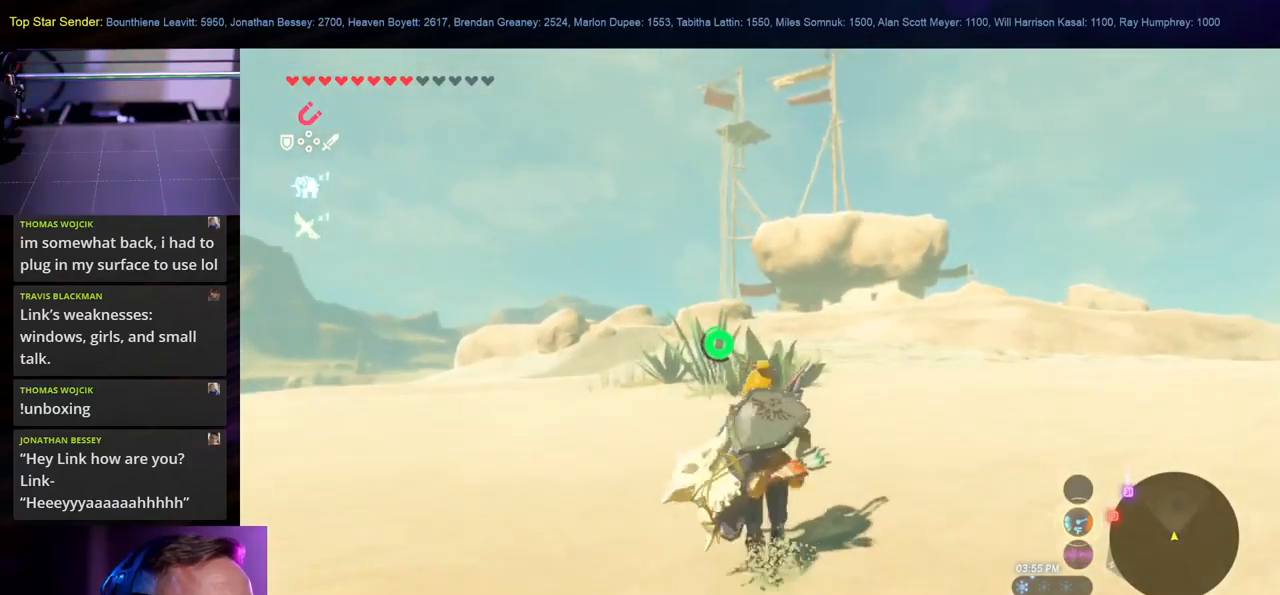
{"buttons": [], "left_stick": "up", "right_stick": "center", "events": []}
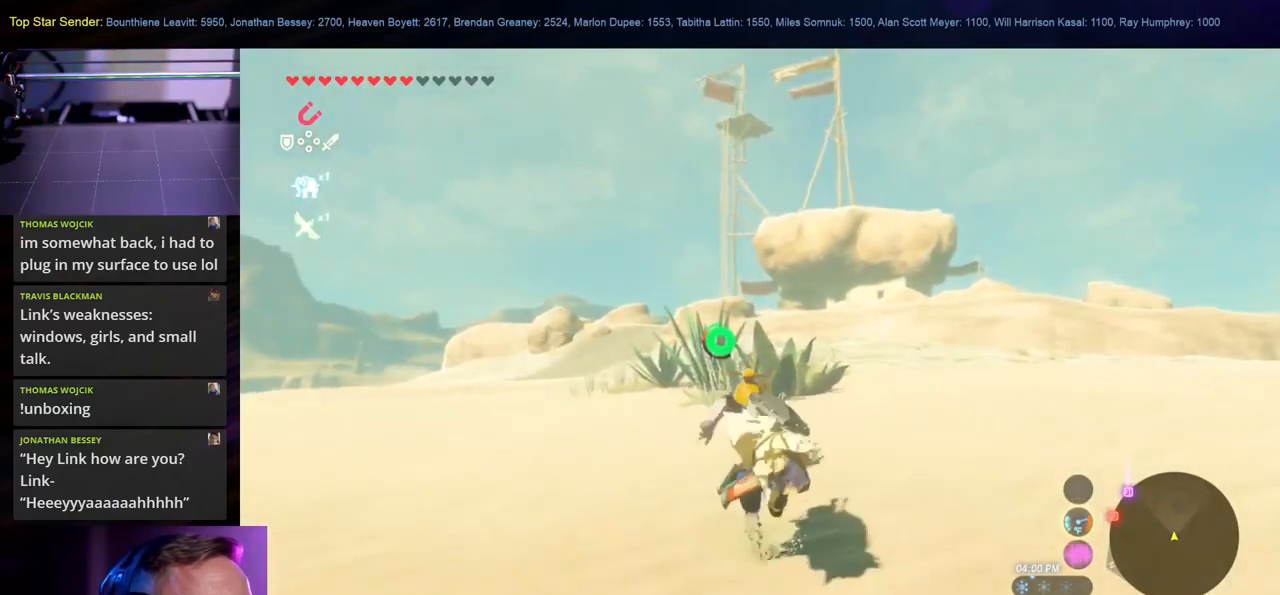
{"buttons": [], "left_stick": "up", "right_stick": "up", "events": [[450, "right_stick", "up"]]}
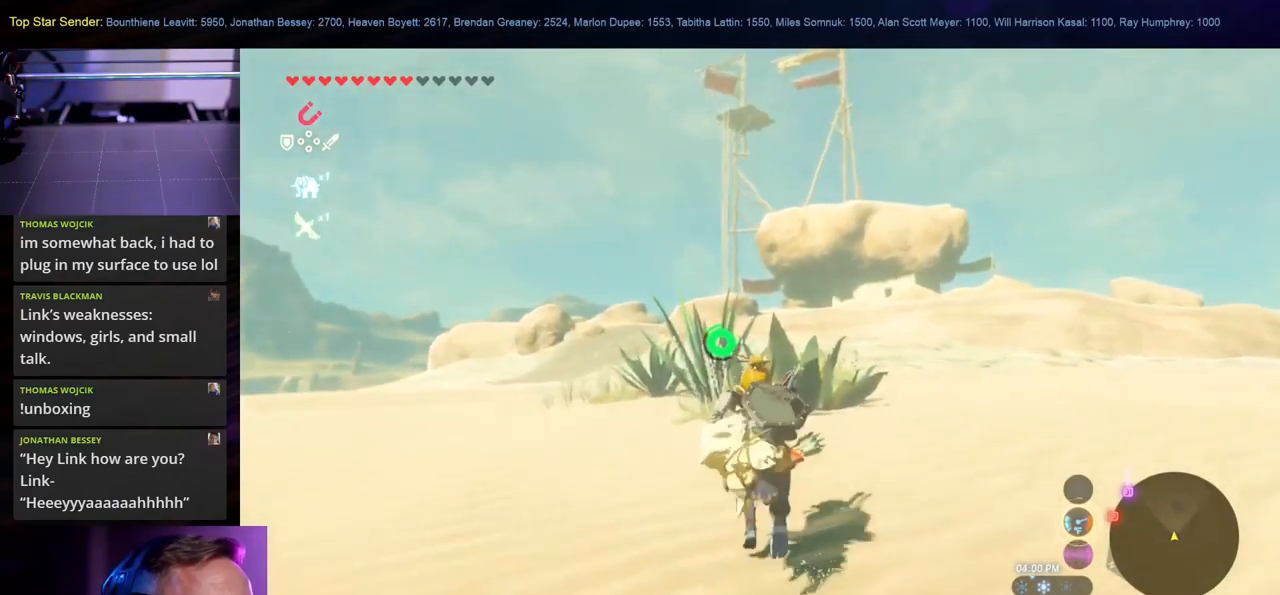
{"buttons": [], "left_stick": "up", "right_stick": "center", "events": [[217, "right_stick", "center"]]}
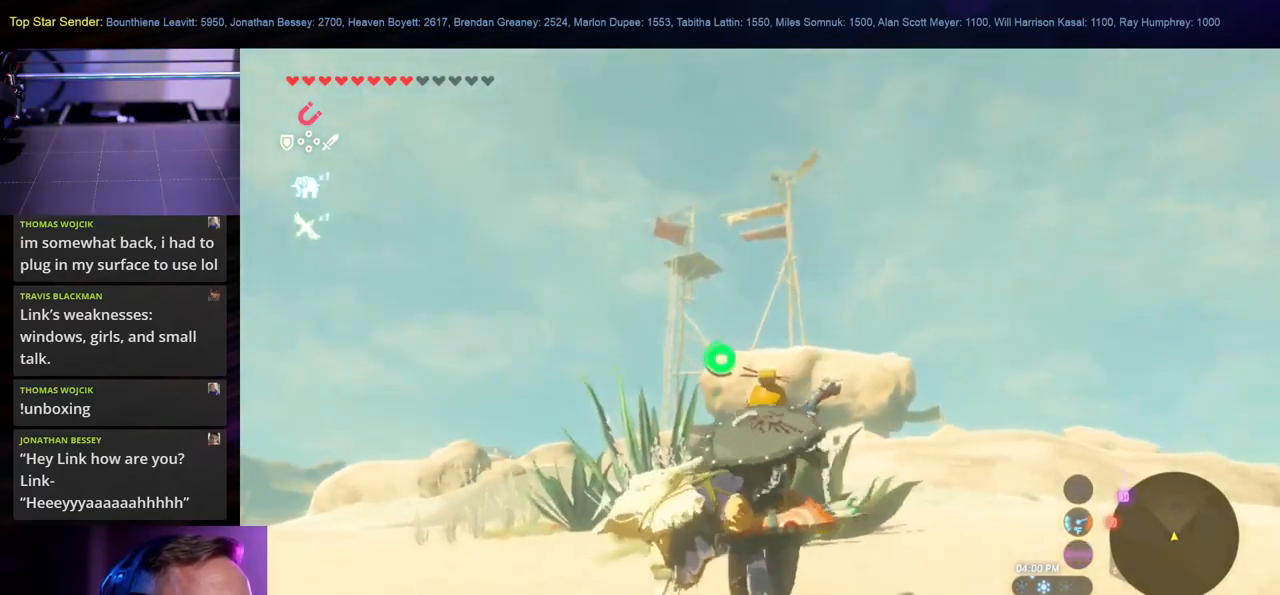
{"buttons": [], "left_stick": "up", "right_stick": "center", "events": []}
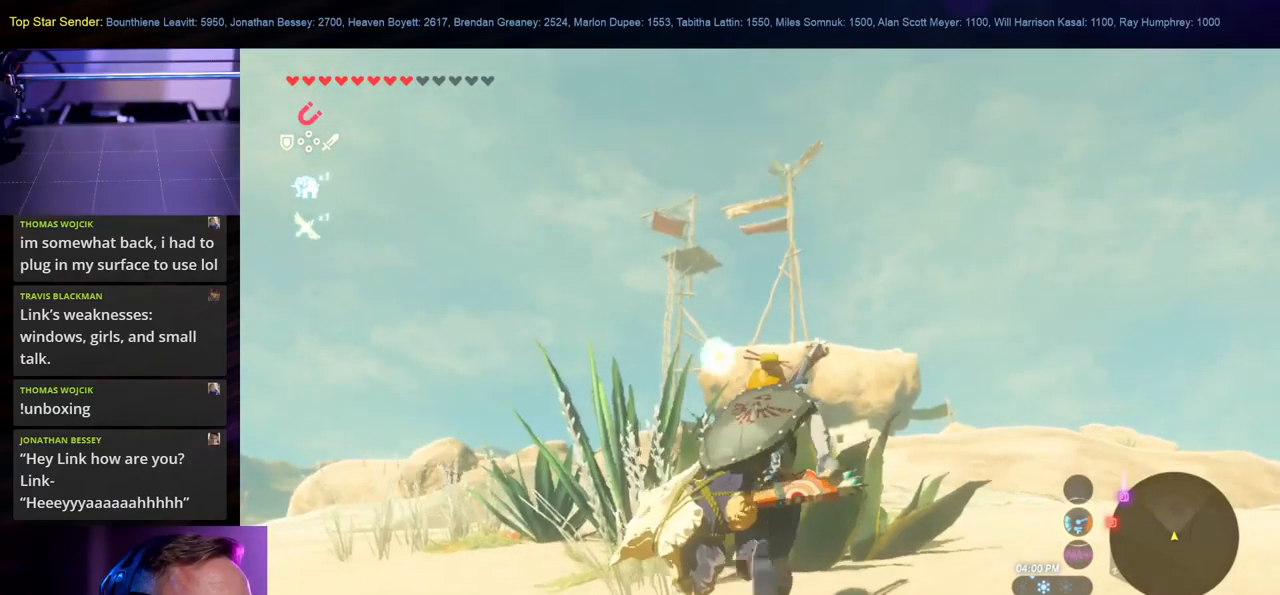
{"buttons": [], "left_stick": "up", "right_stick": "center", "events": [[150, "right_stick", "down"], [434, "right_stick", "center"]]}